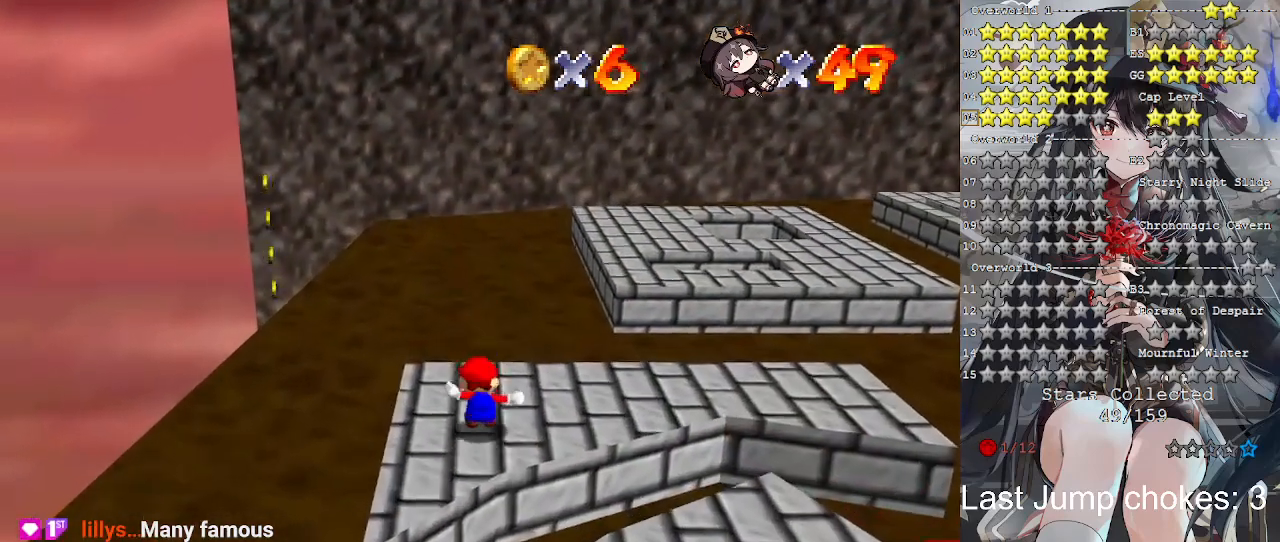
Gameplay with a controller (PlayStation layout); each line is a JSON object with the inputs held at the frame after it. "events" lists button and stick changes between this image and that frame as [ms after this image, input, new state], when the widget could be followed in between.
{"buttons": ["L2"], "left_stick": "up", "right_stick": "center", "events": [[467, "L2", "down"]]}
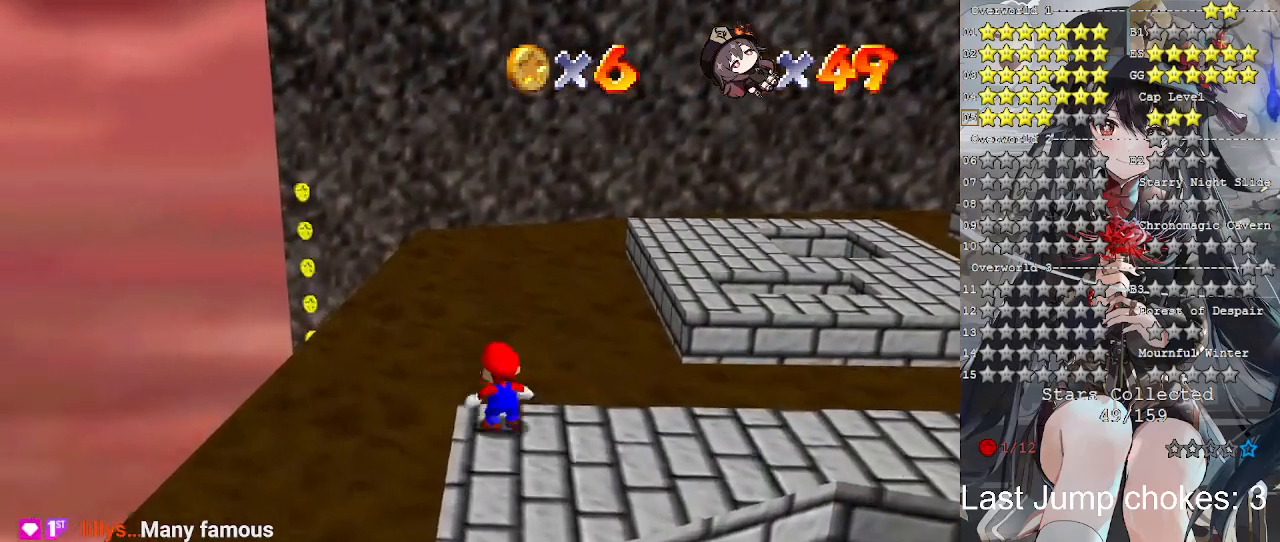
{"buttons": ["CROSS", "L2"], "left_stick": "up", "right_stick": "center", "events": [[33, "CROSS", "down"]]}
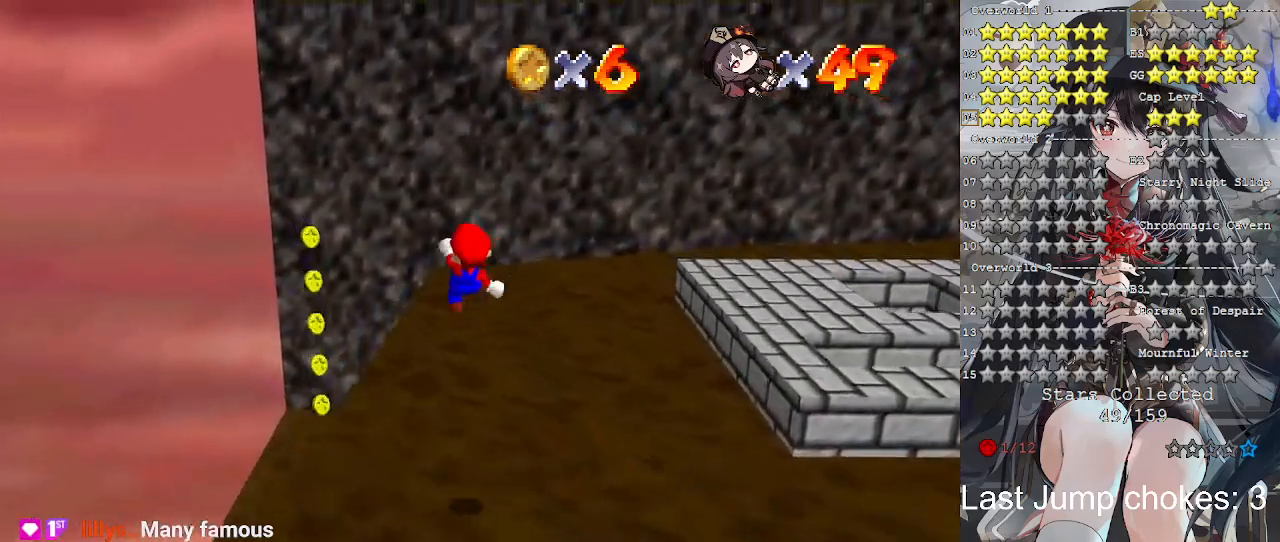
{"buttons": ["CROSS", "L2"], "left_stick": "down", "right_stick": "center", "events": [[233, "left_stick", "up-left"], [367, "left_stick", "down"]]}
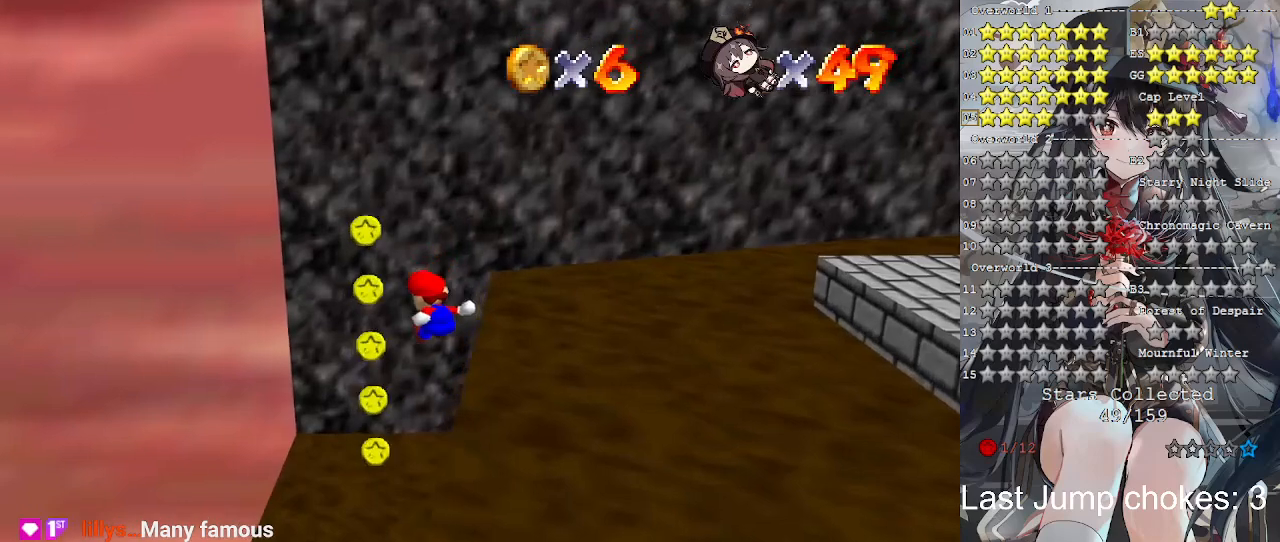
{"buttons": ["L2"], "left_stick": "down-right", "right_stick": "center", "events": [[333, "CROSS", "up"], [333, "left_stick", "down-right"]]}
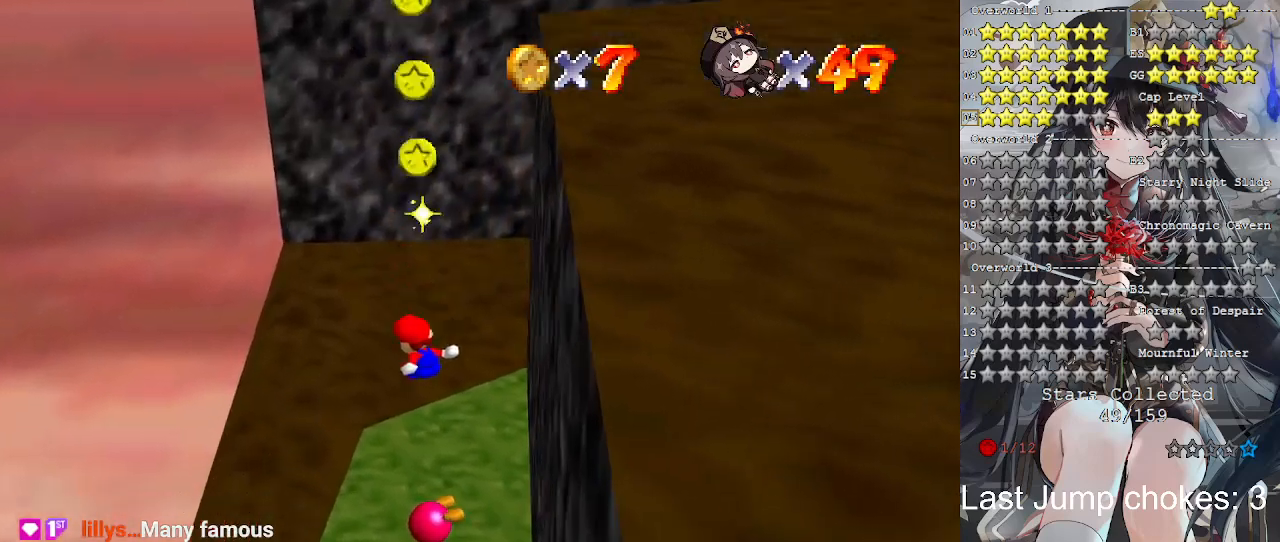
{"buttons": [], "left_stick": "center", "right_stick": "right", "events": [[200, "L2", "up"], [300, "left_stick", "center"], [433, "right_stick", "right"]]}
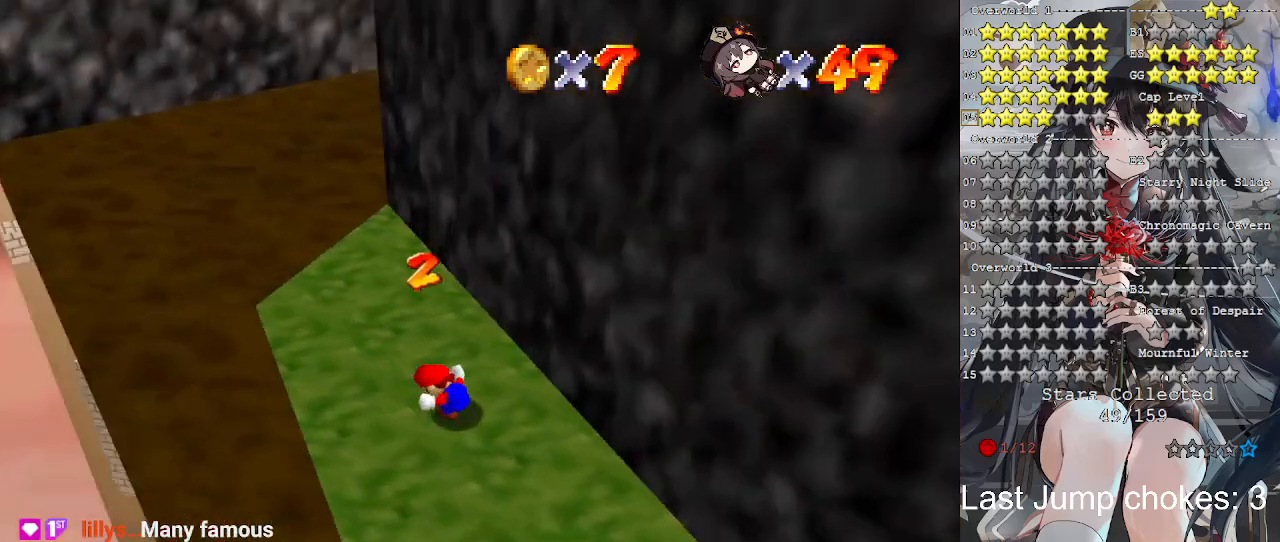
{"buttons": [], "left_stick": "left", "right_stick": "center", "events": [[33, "right_stick", "center"], [233, "left_stick", "up-left"], [400, "left_stick", "left"]]}
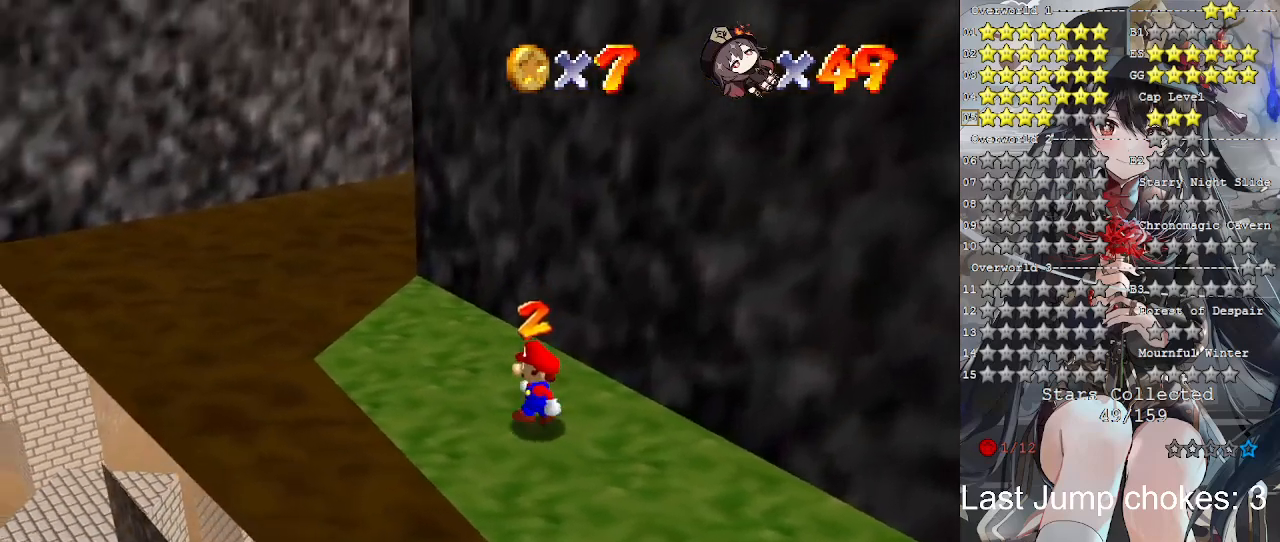
{"buttons": [], "left_stick": "up-left", "right_stick": "center", "events": [[200, "left_stick", "center"], [400, "left_stick", "up-left"]]}
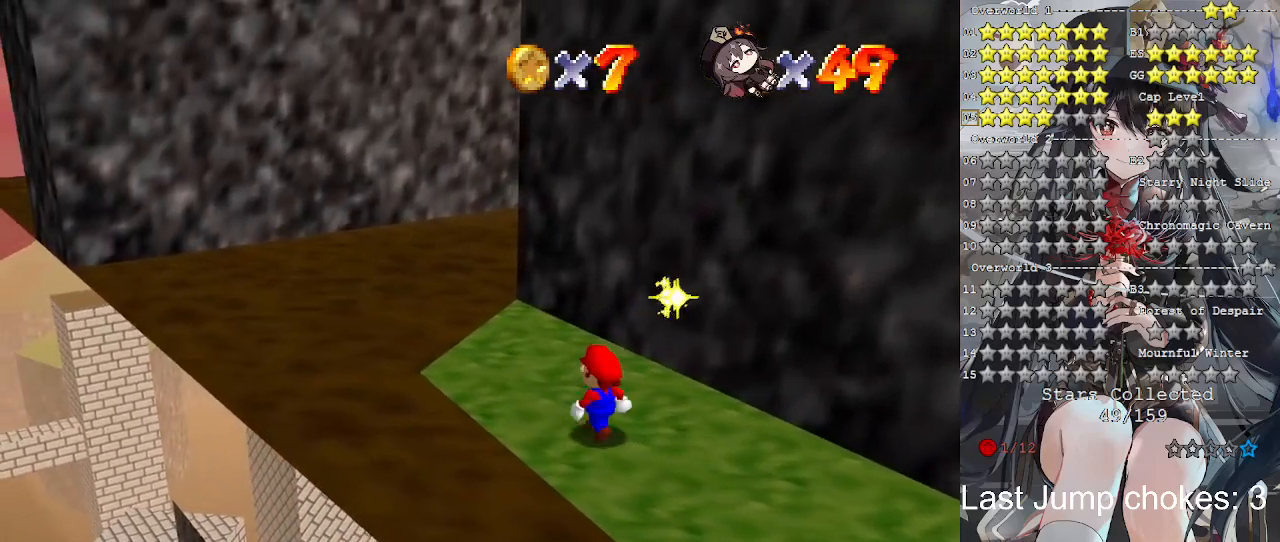
{"buttons": [], "left_stick": "center", "right_stick": "center", "events": [[233, "left_stick", "up"], [333, "left_stick", "center"]]}
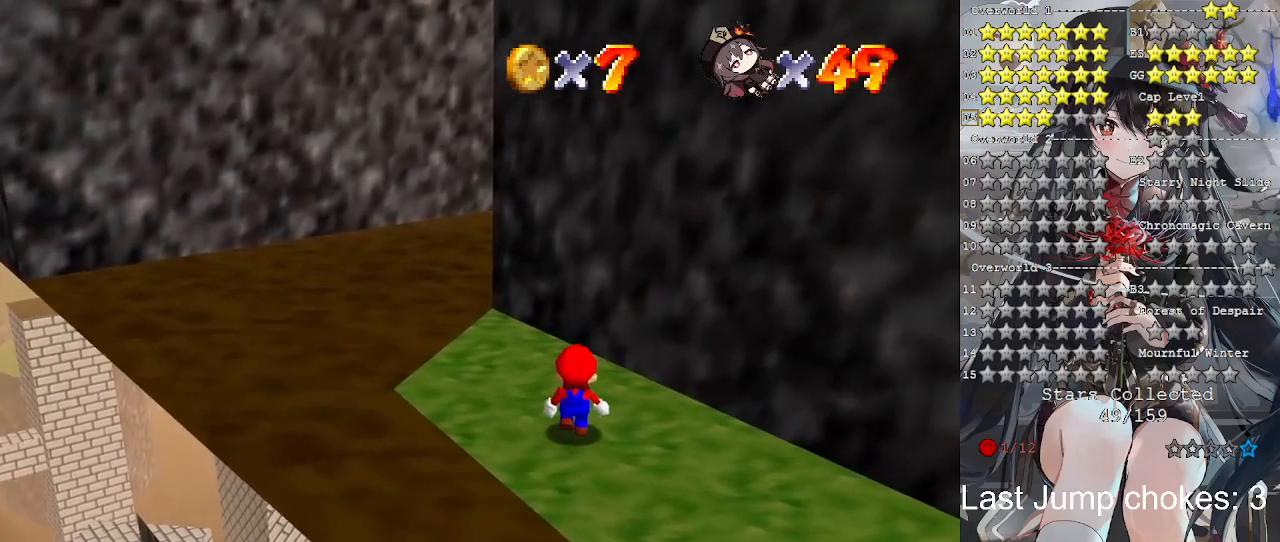
{"buttons": ["CROSS"], "left_stick": "center", "right_stick": "center", "events": [[200, "DPAD_UP", "down"], [300, "DPAD_UP", "up"], [467, "CROSS", "down"]]}
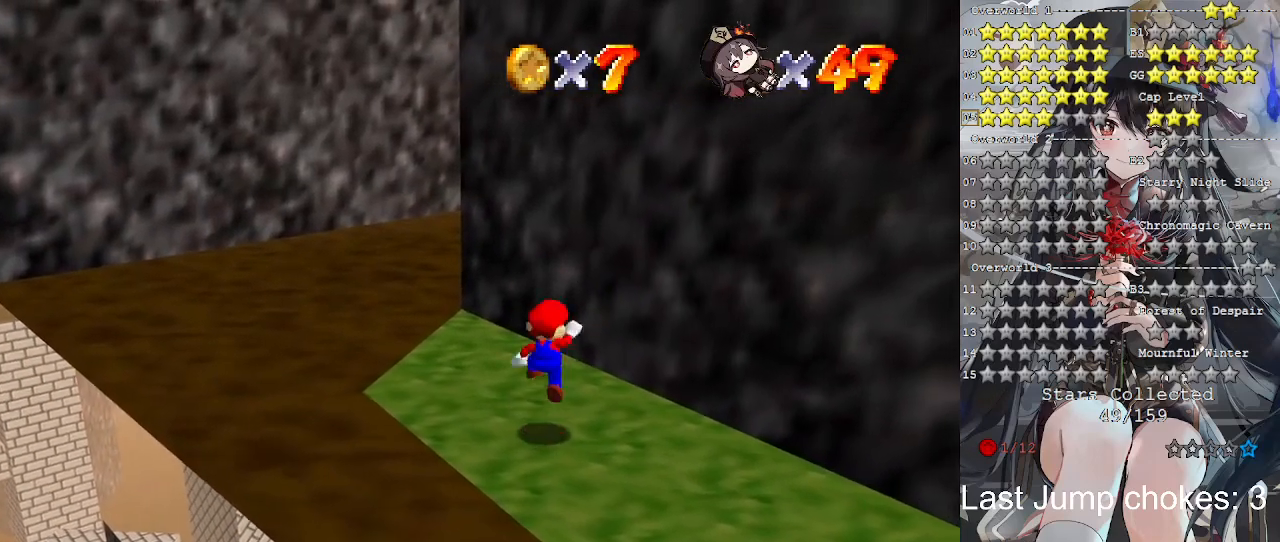
{"buttons": [], "left_stick": "center", "right_stick": "center", "events": [[67, "CROSS", "up"], [67, "left_stick", "left"], [367, "left_stick", "center"]]}
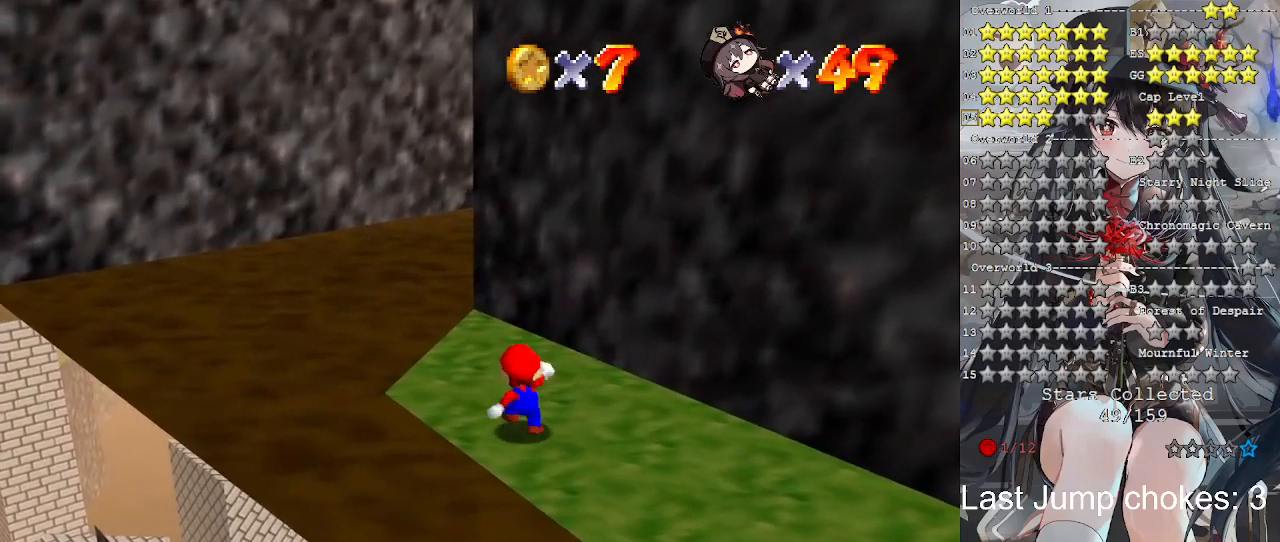
{"buttons": [], "left_stick": "center", "right_stick": "center", "events": [[100, "left_stick", "up"], [233, "left_stick", "center"]]}
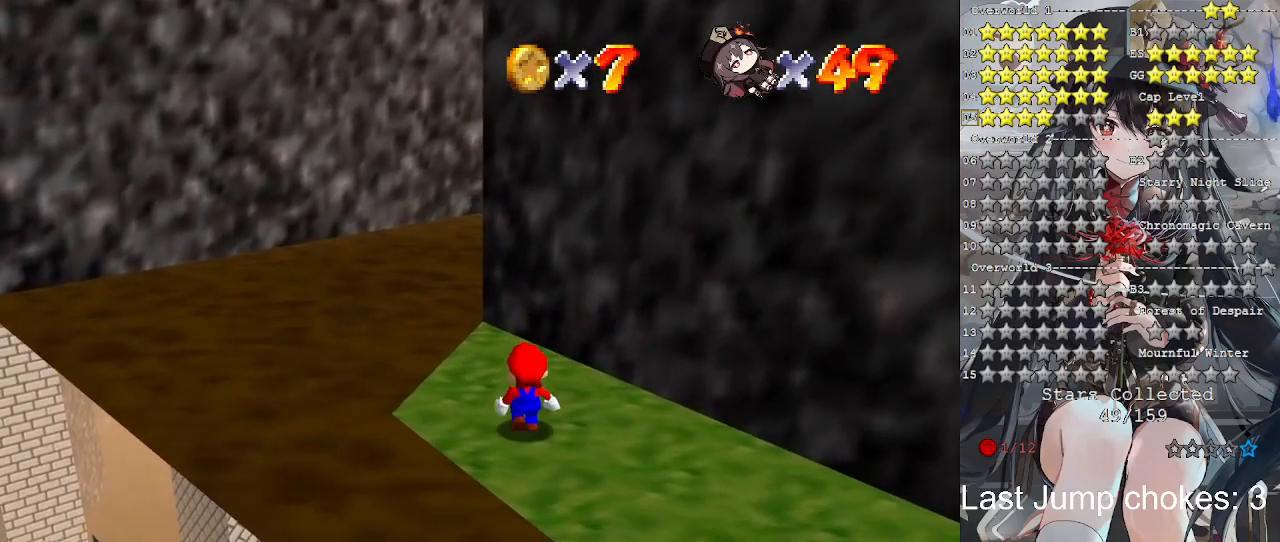
{"buttons": ["CROSS"], "left_stick": "center", "right_stick": "center", "events": [[100, "DPAD_UP", "down"], [200, "DPAD_UP", "up"], [433, "CROSS", "down"]]}
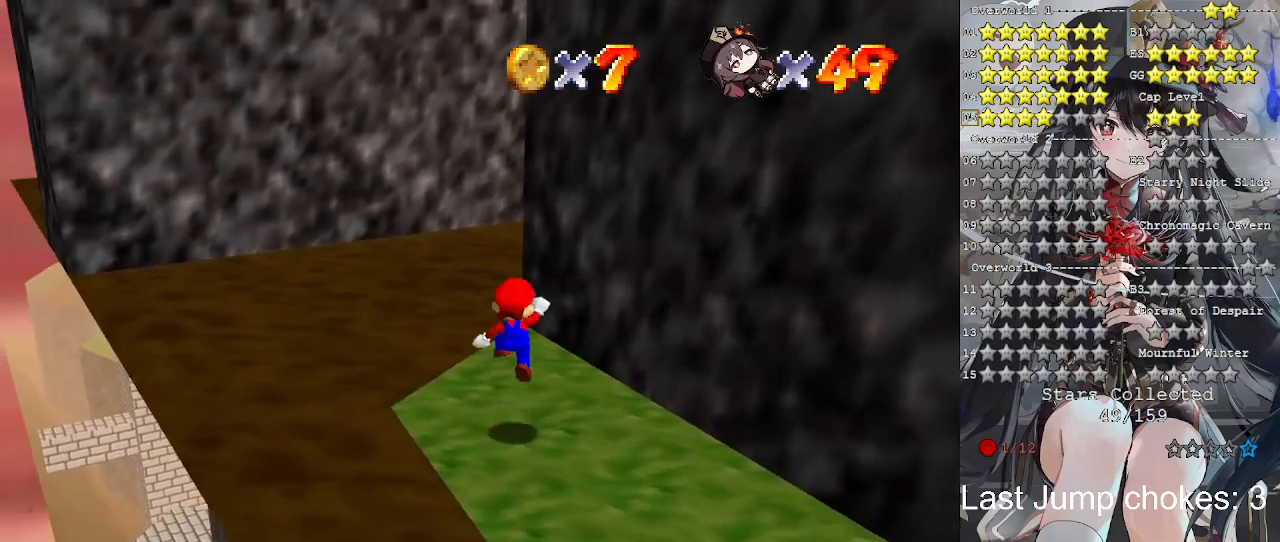
{"buttons": [], "left_stick": "center", "right_stick": "center", "events": [[33, "CROSS", "up"], [33, "left_stick", "down"], [233, "left_stick", "center"]]}
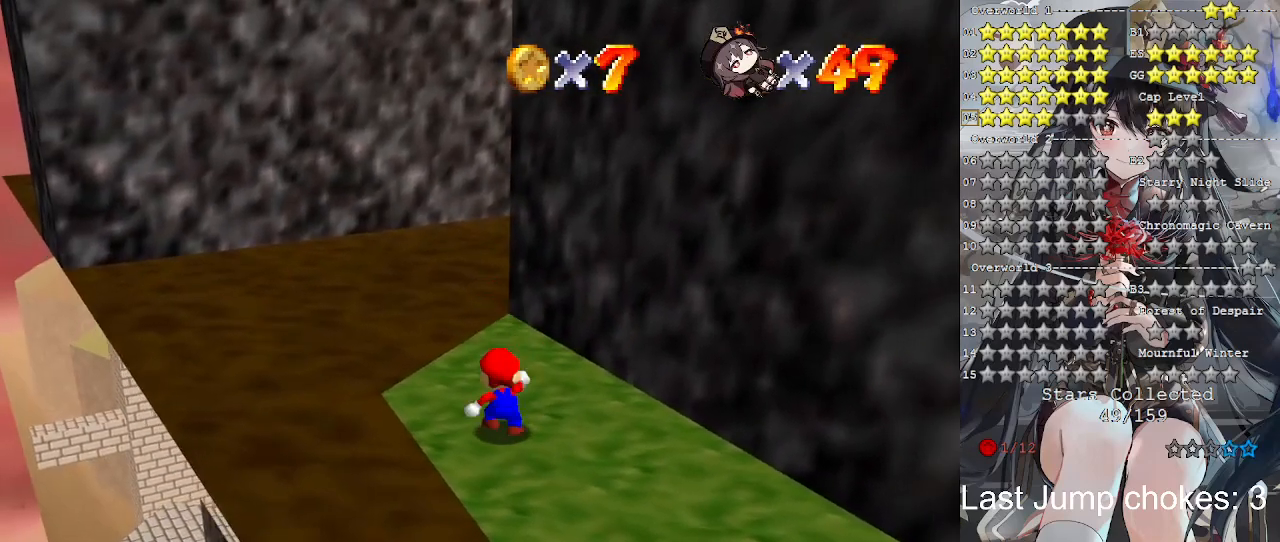
{"buttons": [], "left_stick": "center", "right_stick": "center", "events": [[133, "left_stick", "up"], [233, "left_stick", "center"]]}
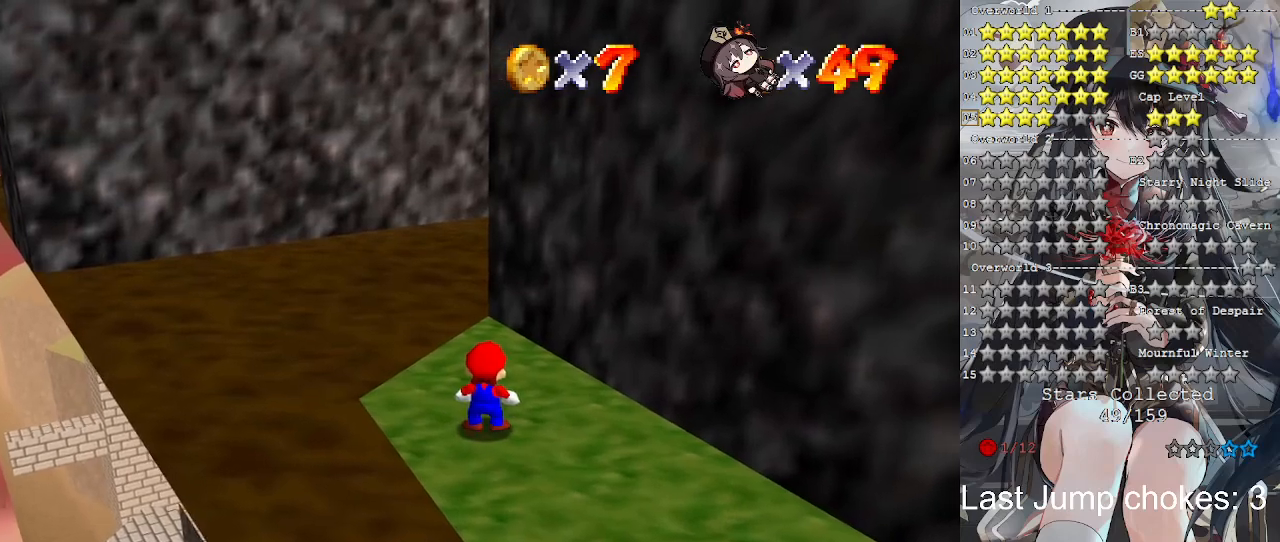
{"buttons": [], "left_stick": "up", "right_stick": "center", "events": [[100, "DPAD_UP", "down"], [167, "DPAD_UP", "up"], [433, "left_stick", "up"]]}
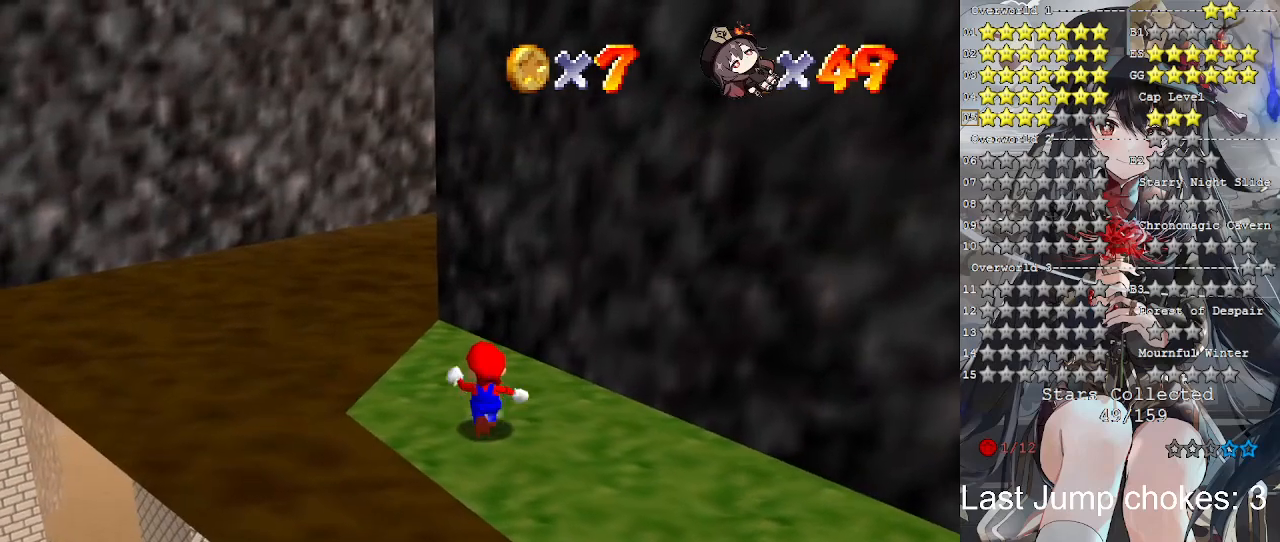
{"buttons": [], "left_stick": "center", "right_stick": "center", "events": [[33, "left_stick", "center"], [300, "DPAD_UP", "down"], [400, "DPAD_UP", "up"]]}
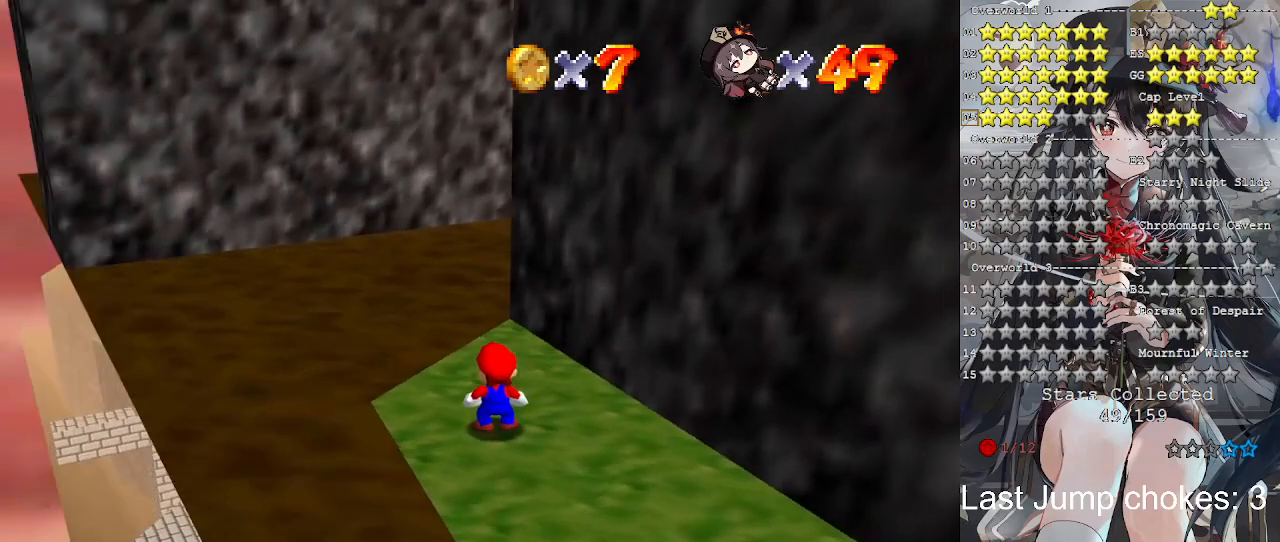
{"buttons": [], "left_stick": "center", "right_stick": "center", "events": [[333, "left_stick", "up"], [467, "left_stick", "center"]]}
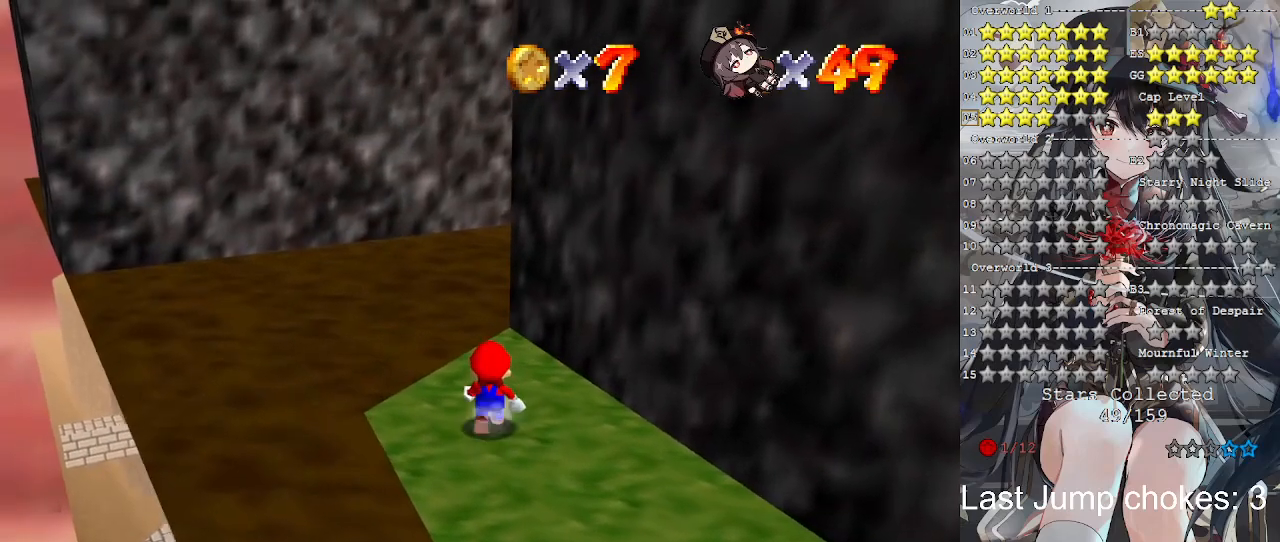
{"buttons": ["DPAD_DOWN"], "left_stick": "center", "right_stick": "center", "events": [[500, "DPAD_DOWN", "down"]]}
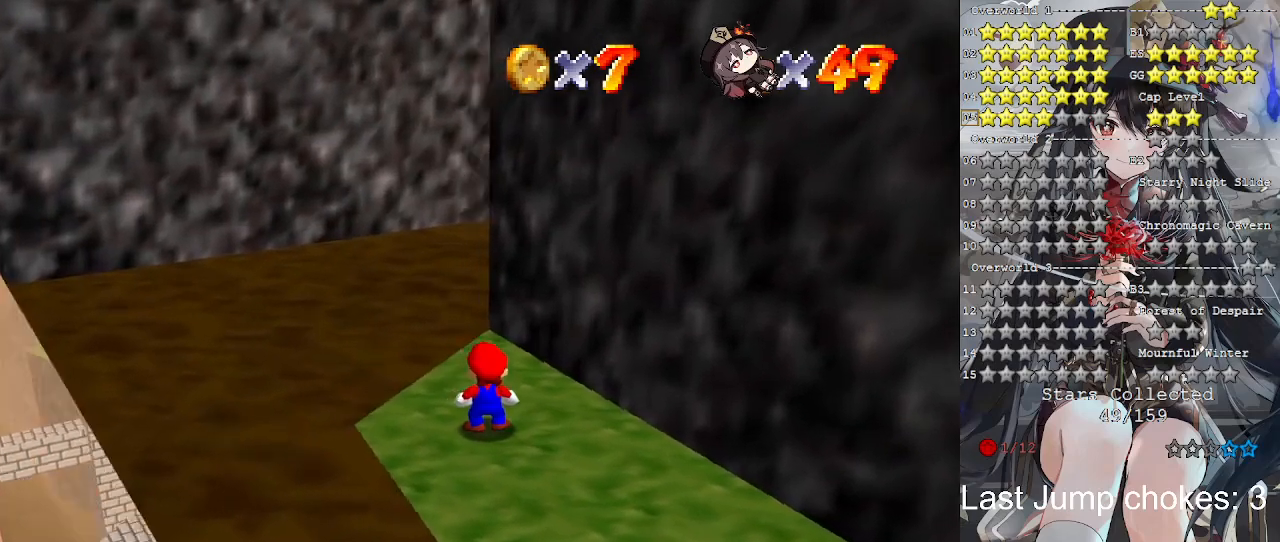
{"buttons": [], "left_stick": "center", "right_stick": "center", "events": [[133, "DPAD_DOWN", "up"]]}
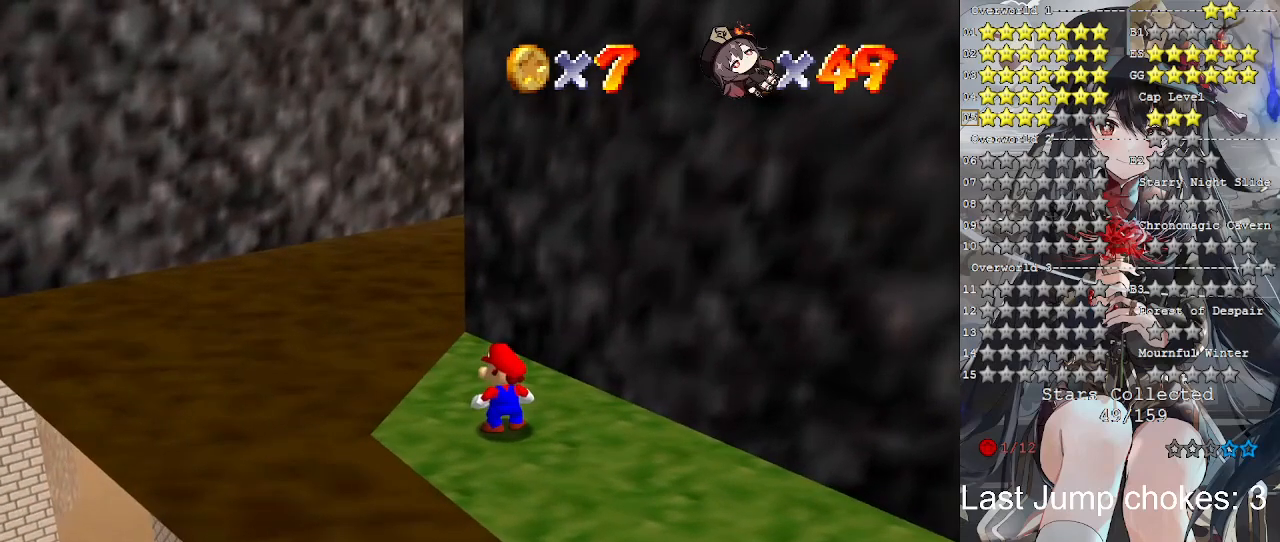
{"buttons": [], "left_stick": "center", "right_stick": "center", "events": []}
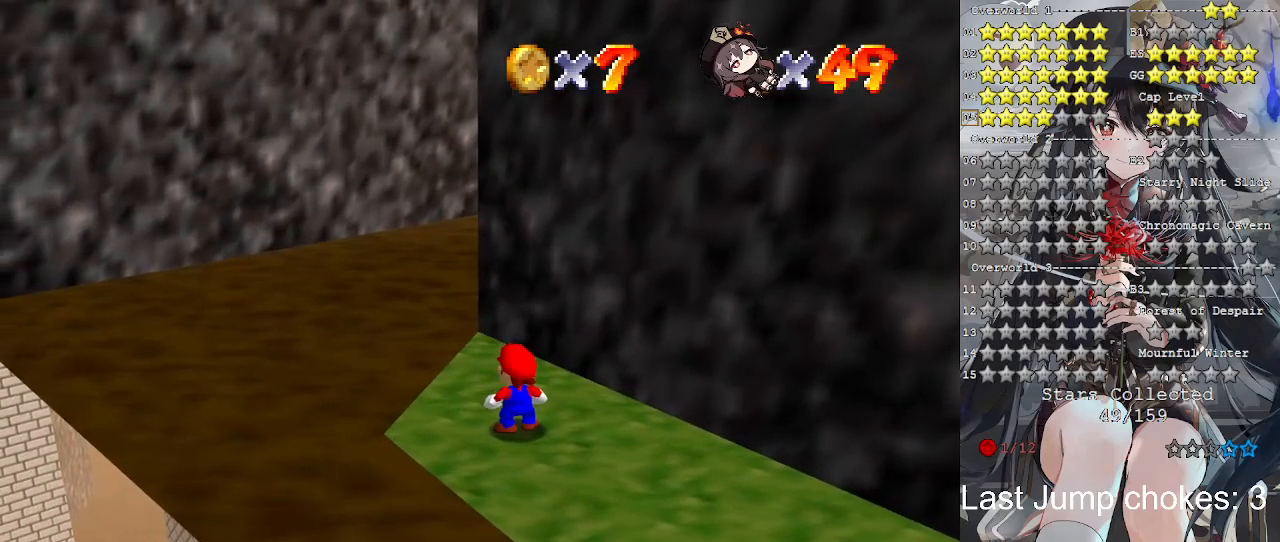
{"buttons": [], "left_stick": "center", "right_stick": "center", "events": [[167, "DPAD_UP", "down"], [233, "DPAD_UP", "up"]]}
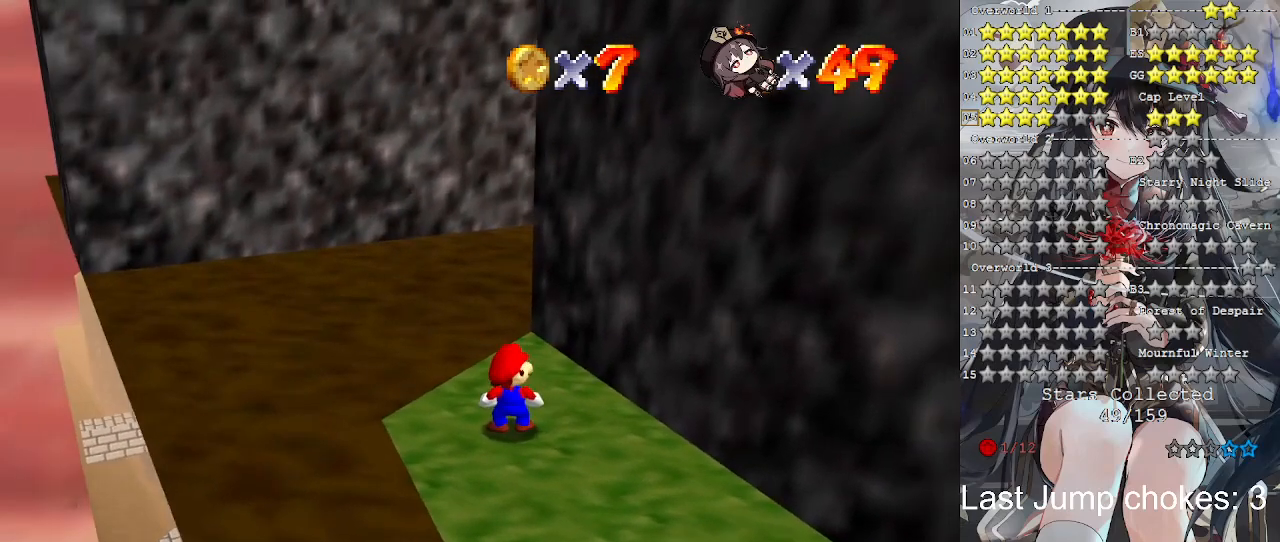
{"buttons": [], "left_stick": "center", "right_stick": "center", "events": [[333, "left_stick", "up"], [433, "left_stick", "center"]]}
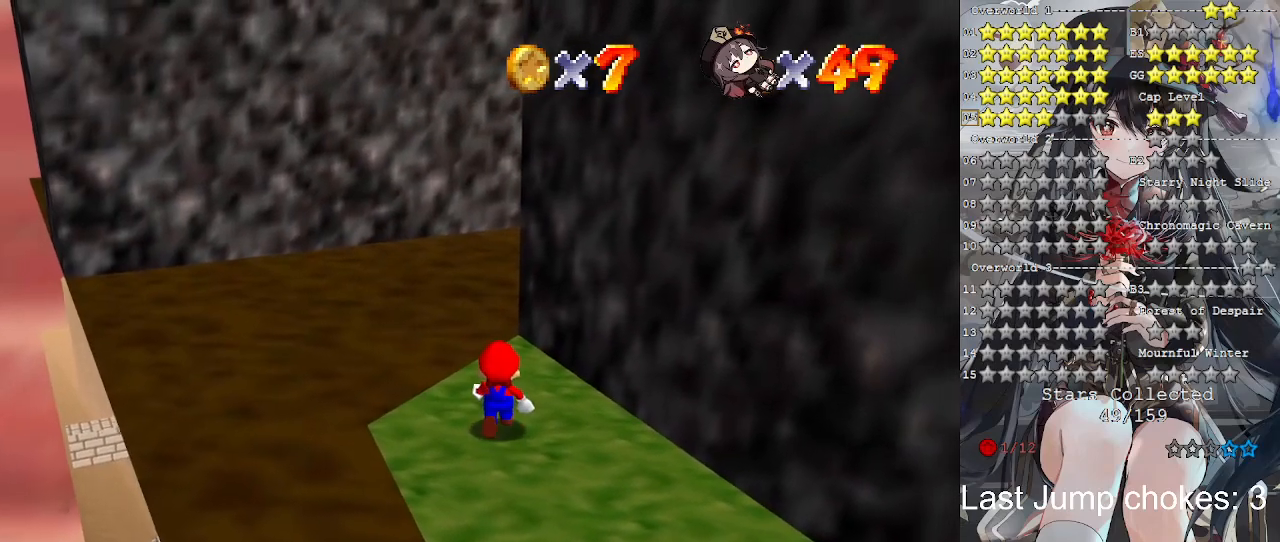
{"buttons": [], "left_stick": "center", "right_stick": "center", "events": [[267, "DPAD_UP", "down"], [367, "DPAD_UP", "up"]]}
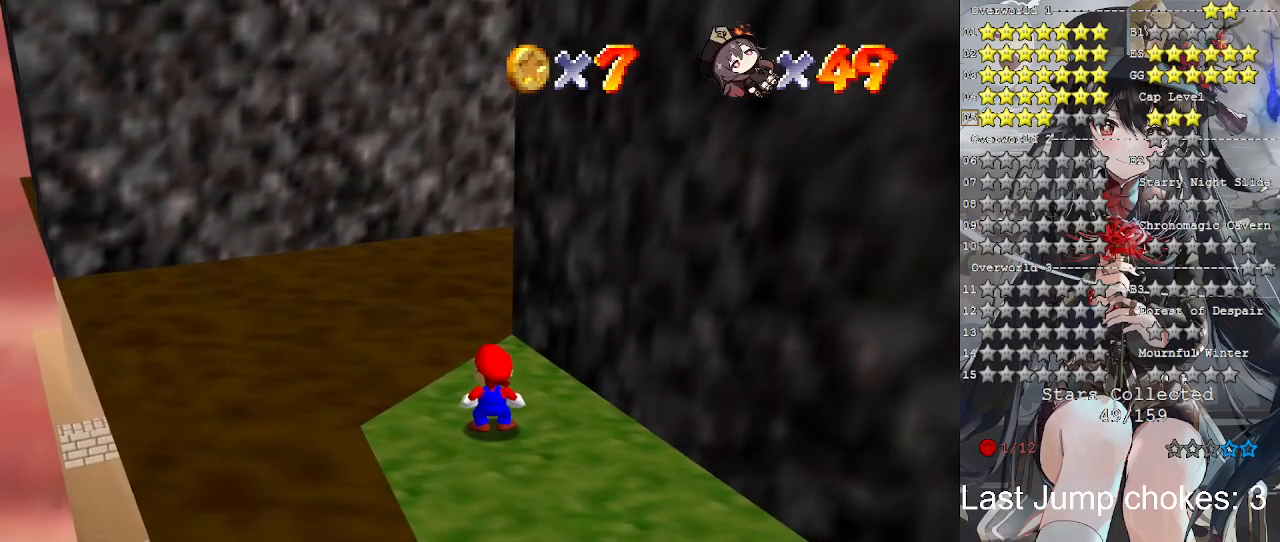
{"buttons": [], "left_stick": "center", "right_stick": "center", "events": [[133, "CROSS", "down"], [233, "CROSS", "up"], [300, "left_stick", "down"], [467, "left_stick", "center"]]}
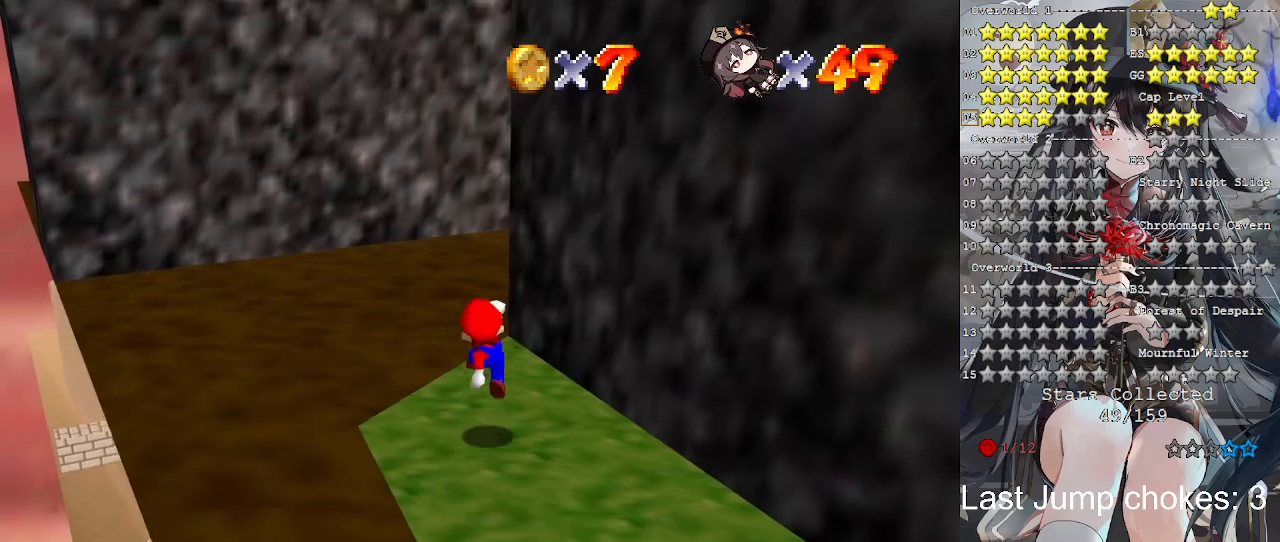
{"buttons": [], "left_stick": "center", "right_stick": "center", "events": [[300, "left_stick", "up"], [433, "left_stick", "center"]]}
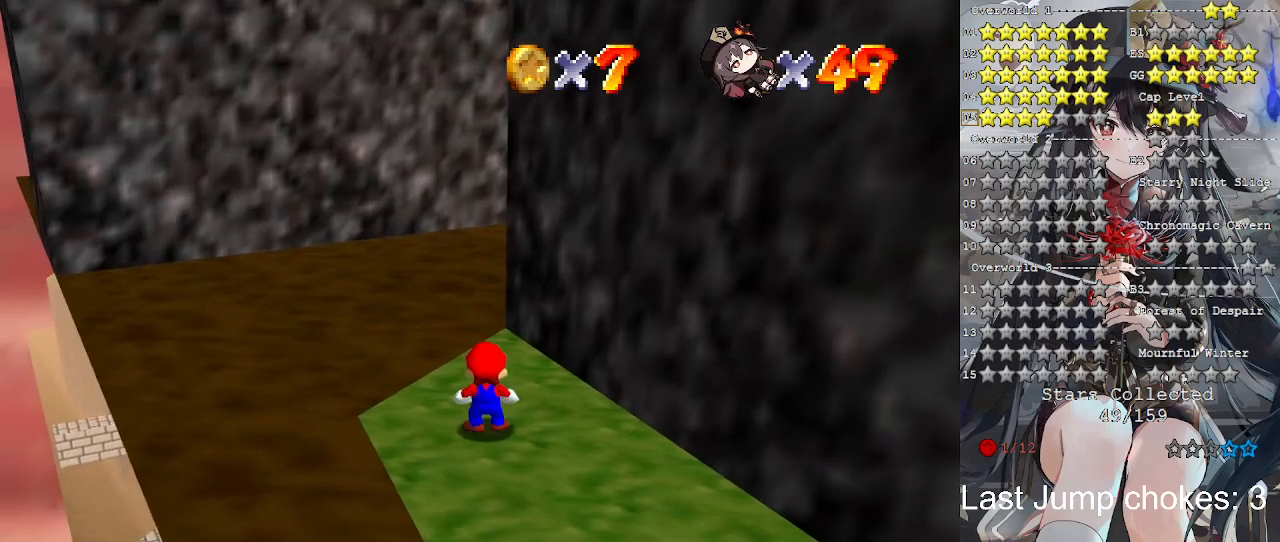
{"buttons": [], "left_stick": "center", "right_stick": "center", "events": [[333, "left_stick", "up"], [467, "left_stick", "center"]]}
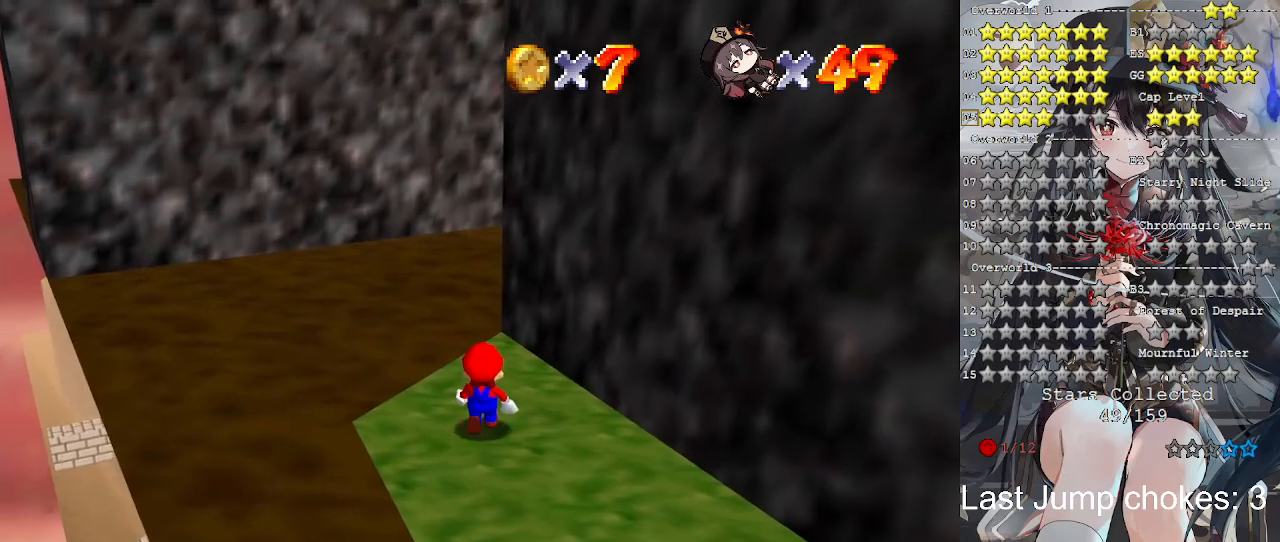
{"buttons": [], "left_stick": "center", "right_stick": "center", "events": [[333, "DPAD_UP", "down"], [400, "DPAD_UP", "up"]]}
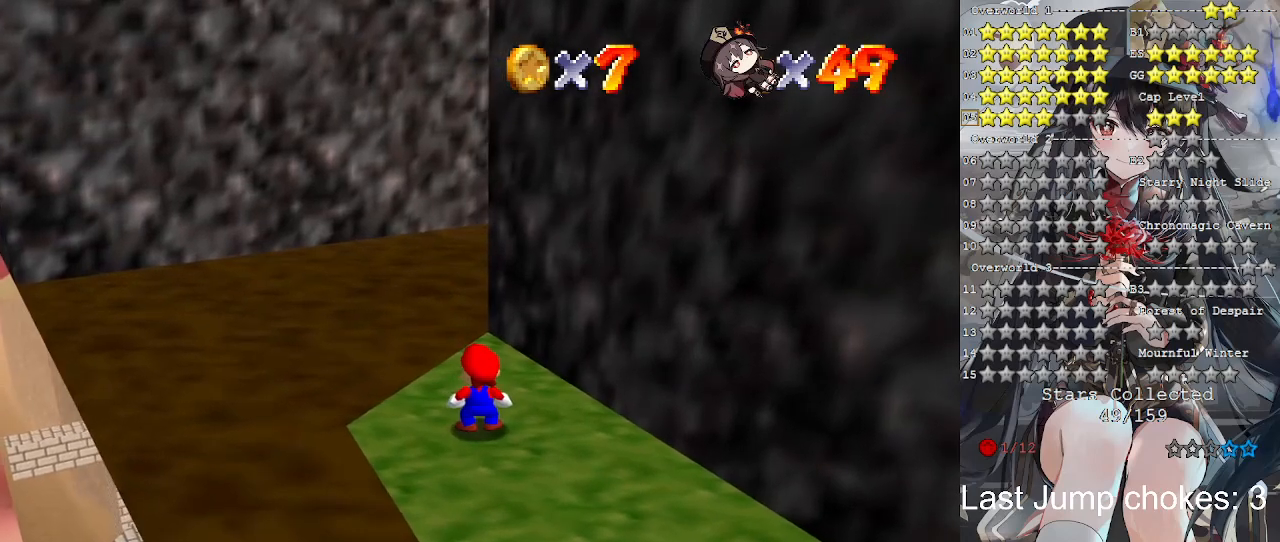
{"buttons": [], "left_stick": "down", "right_stick": "center", "events": [[200, "CROSS", "down"], [300, "CROSS", "up"], [333, "left_stick", "down"]]}
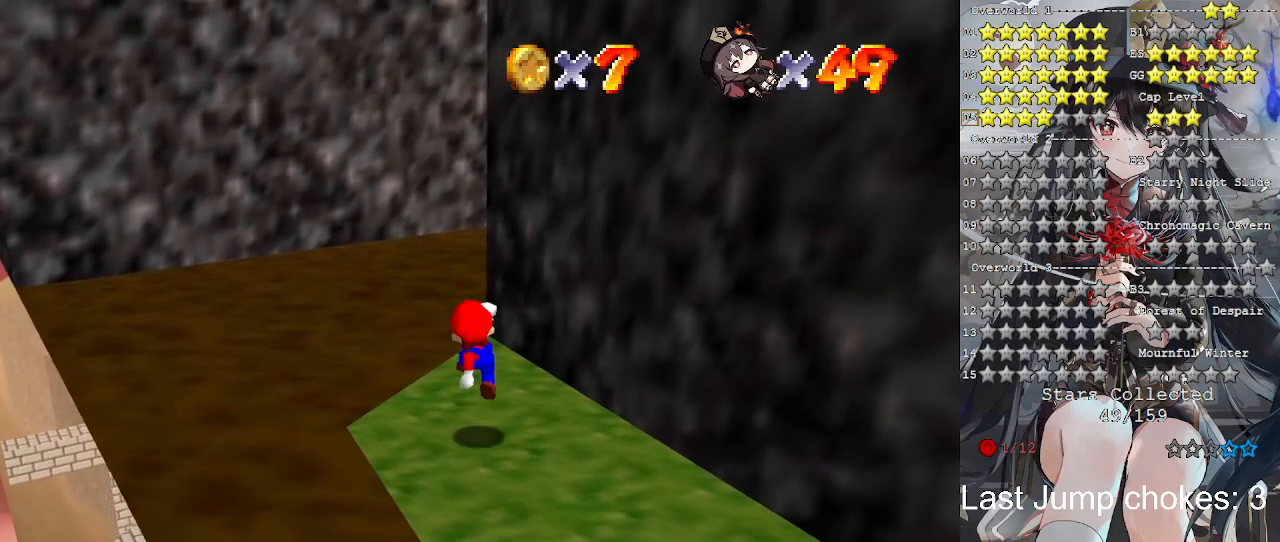
{"buttons": [], "left_stick": "center", "right_stick": "center", "events": [[33, "left_stick", "center"], [333, "DPAD_DOWN", "down"], [467, "DPAD_DOWN", "up"]]}
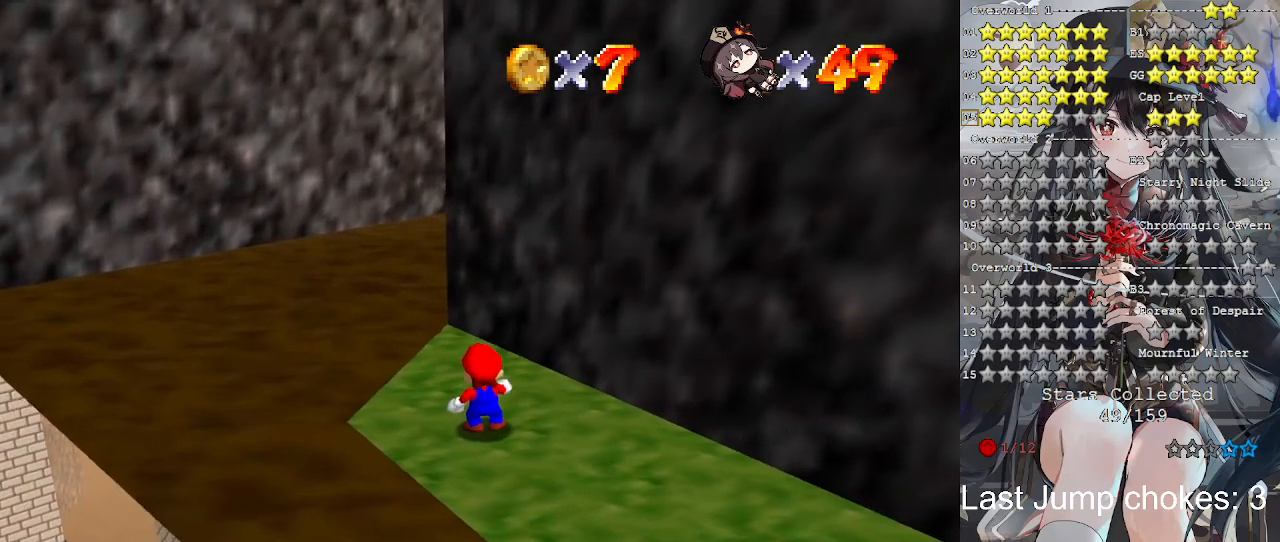
{"buttons": [], "left_stick": "center", "right_stick": "center", "events": [[333, "DPAD_UP", "down"], [433, "DPAD_UP", "up"]]}